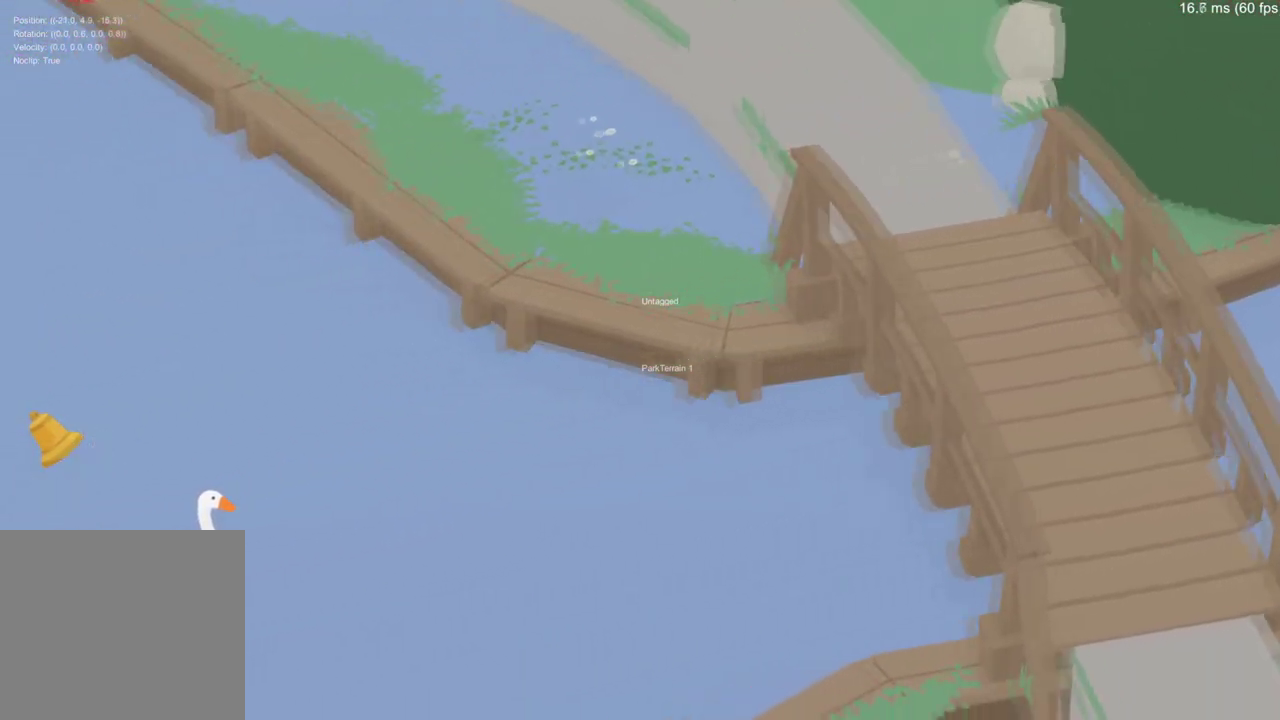
Gameplay with a controller (Xbox layout); each line is a JSON object with the inputs held at the frame after it. "events" lists button and stick changes between this image and that frame as [ms after this image, input, new state], when the widget could be followed in between.
{"buttons": [], "left_stick": "down-right", "right_stick": "center", "events": []}
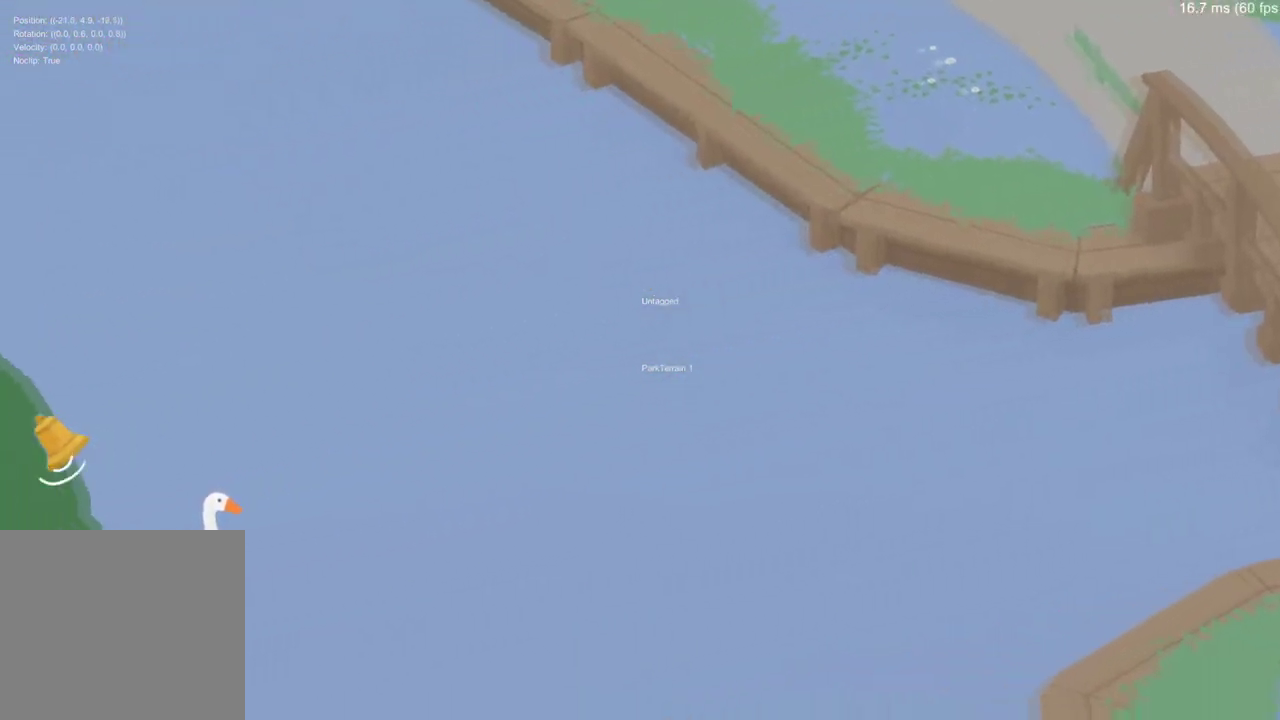
{"buttons": [], "left_stick": "right", "right_stick": "center", "events": [[167, "left_stick", "right"]]}
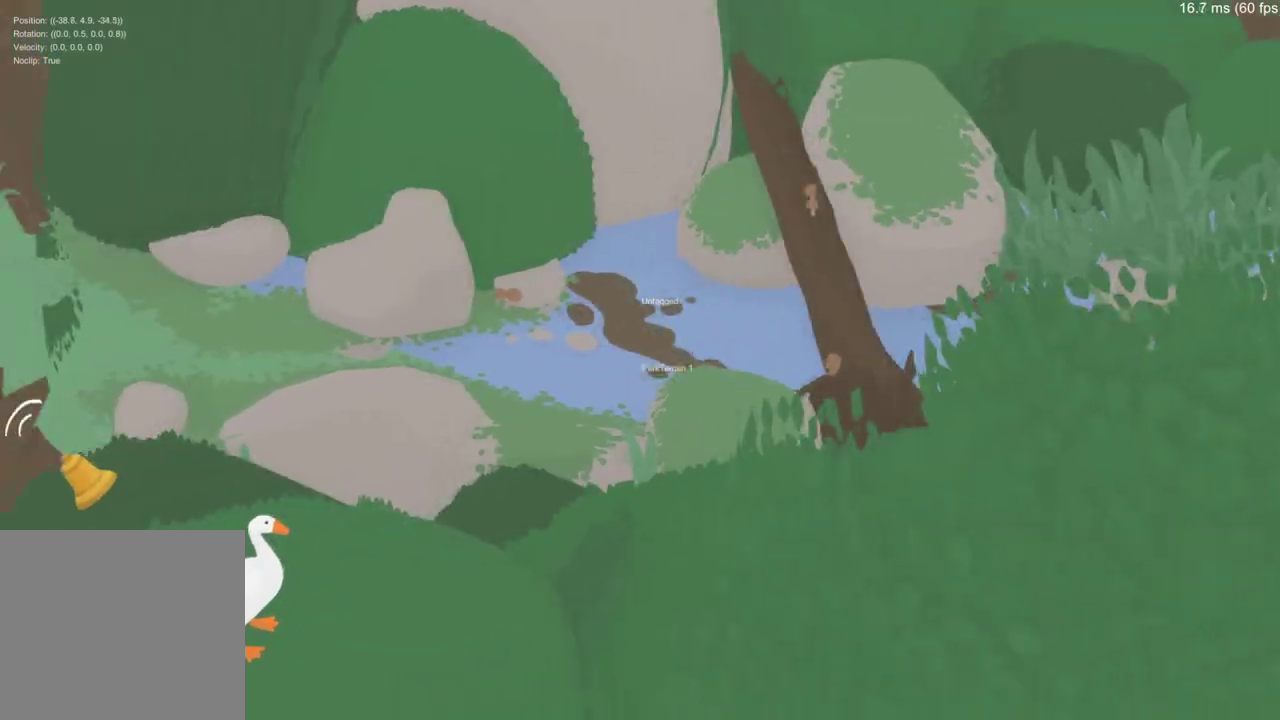
{"buttons": [], "left_stick": "down-right", "right_stick": "center", "events": [[468, "left_stick", "down-right"]]}
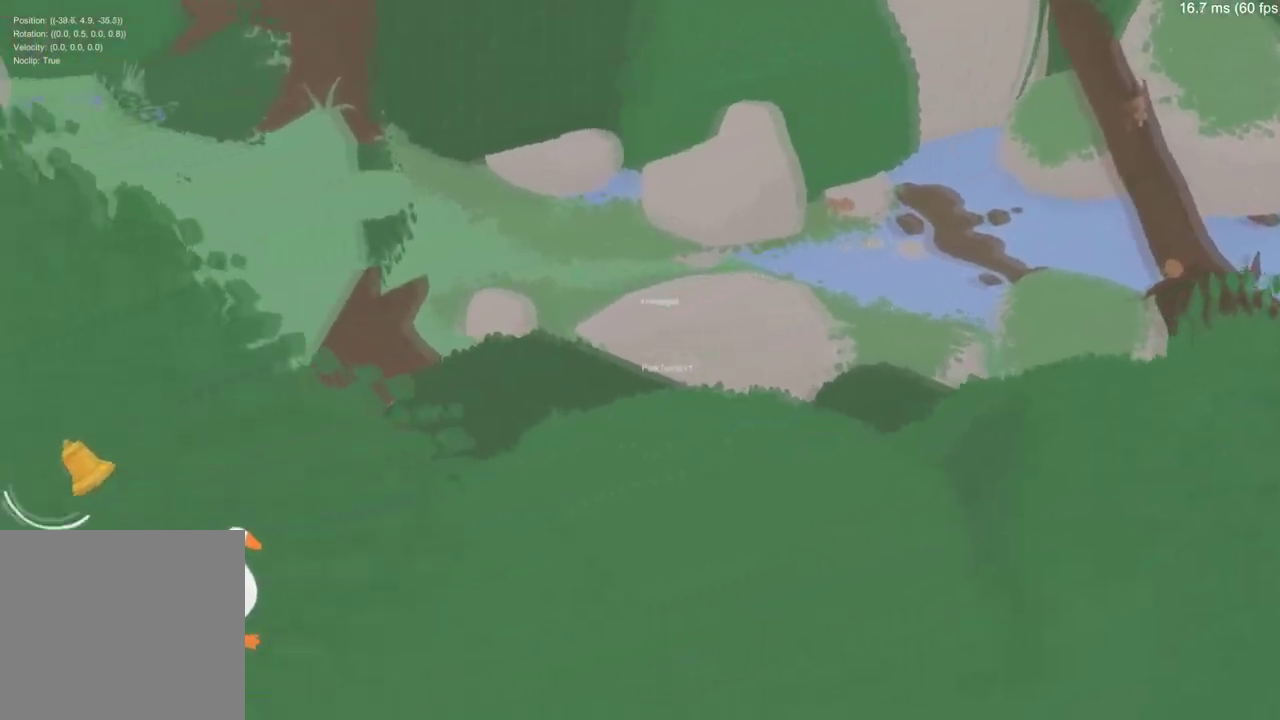
{"buttons": [], "left_stick": "down", "right_stick": "center", "events": [[434, "left_stick", "down"]]}
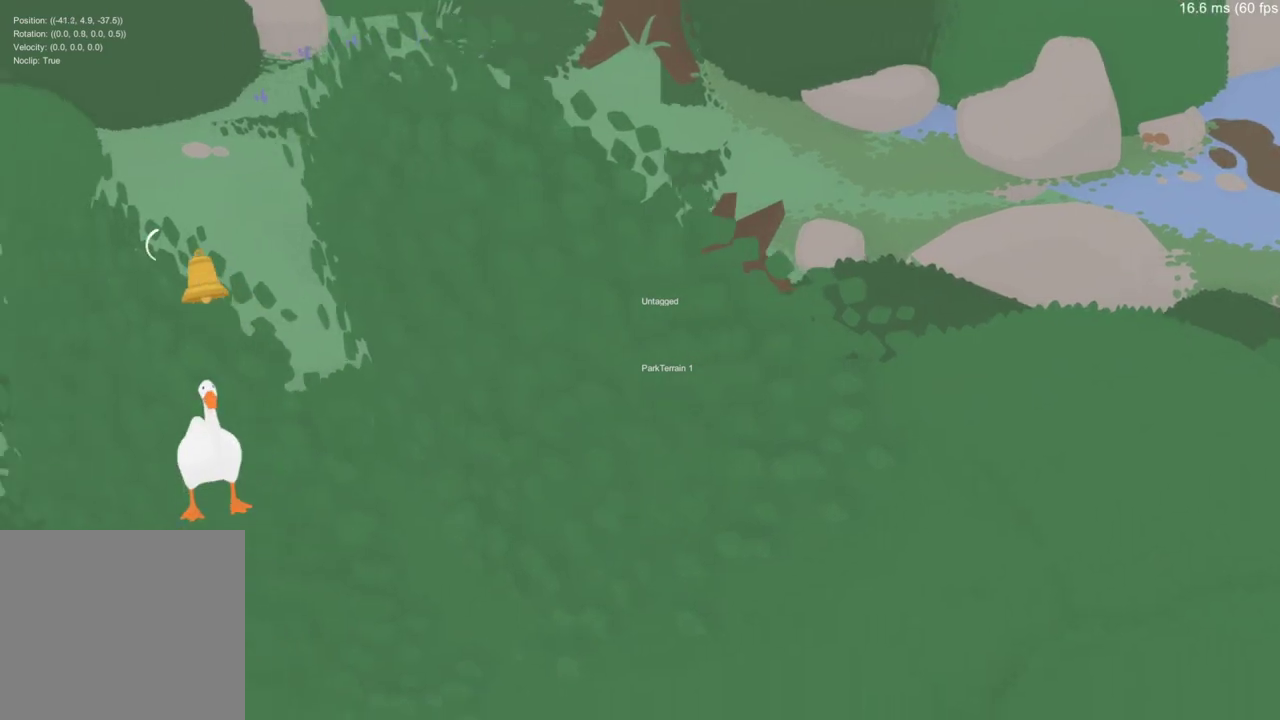
{"buttons": [], "left_stick": "down", "right_stick": "center", "events": []}
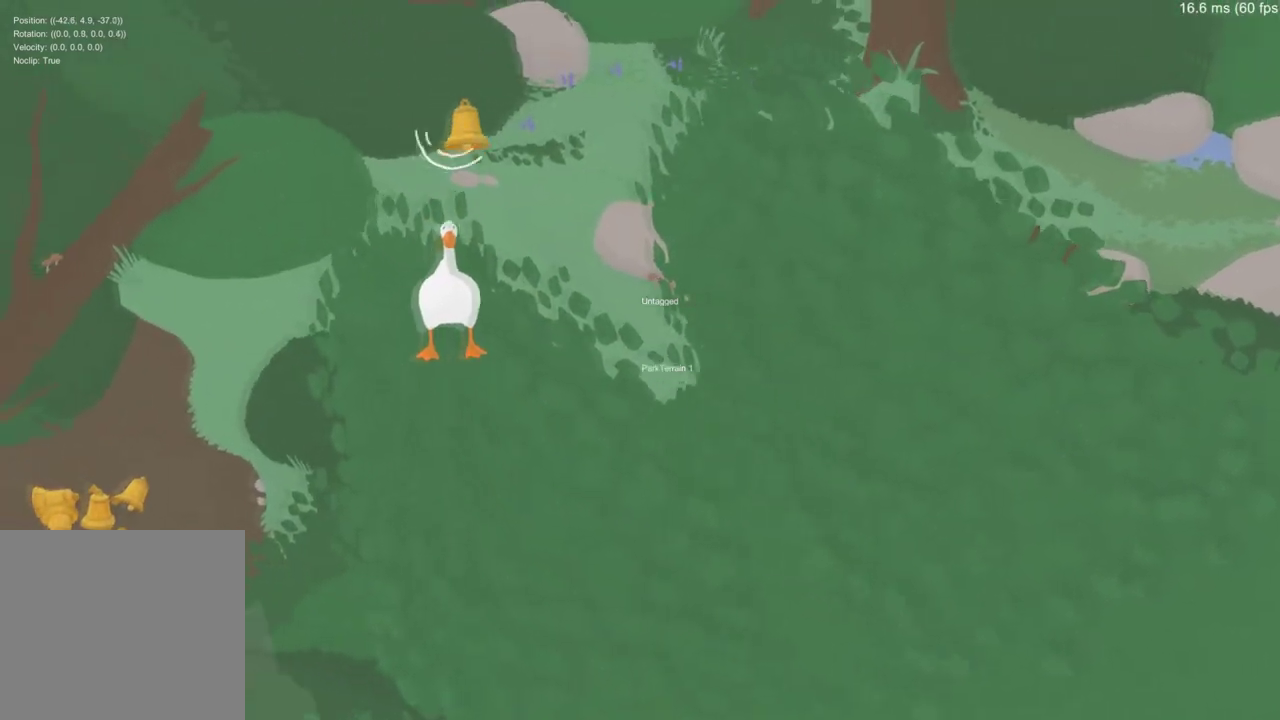
{"buttons": [], "left_stick": "down-right", "right_stick": "center", "events": [[150, "left_stick", "down-right"]]}
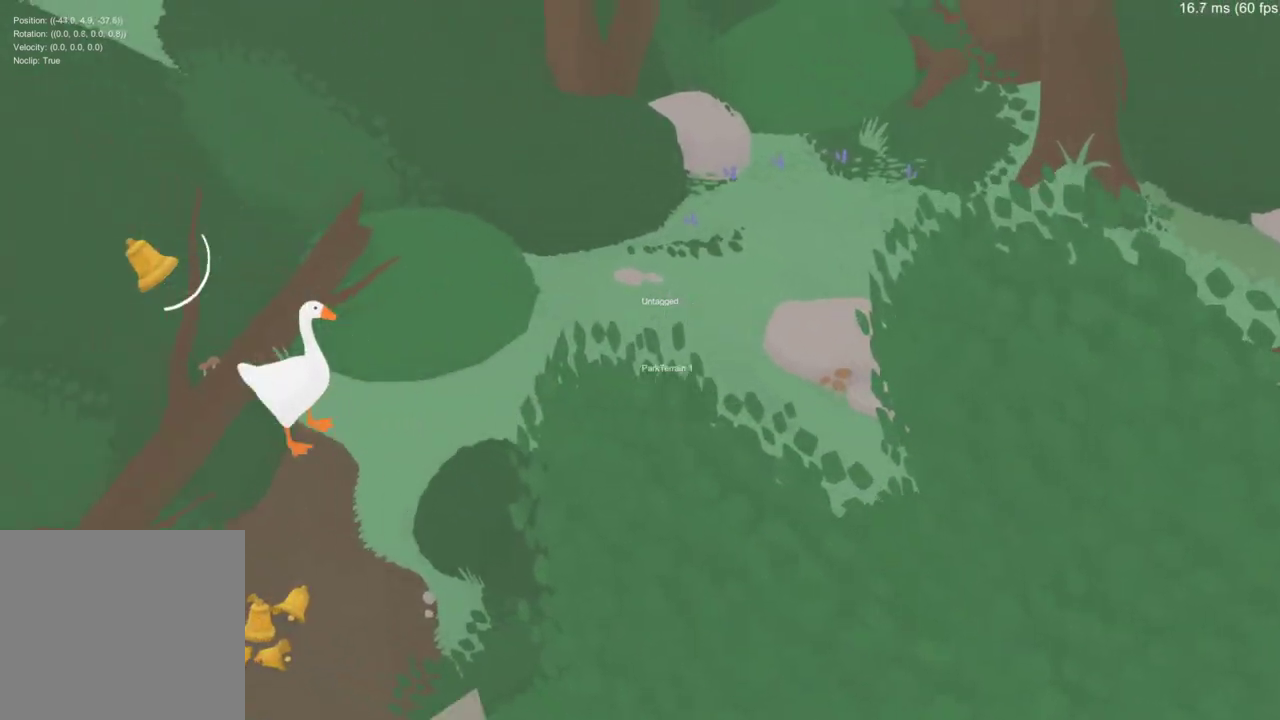
{"buttons": [], "left_stick": "center", "right_stick": "center", "events": [[83, "left_stick", "center"]]}
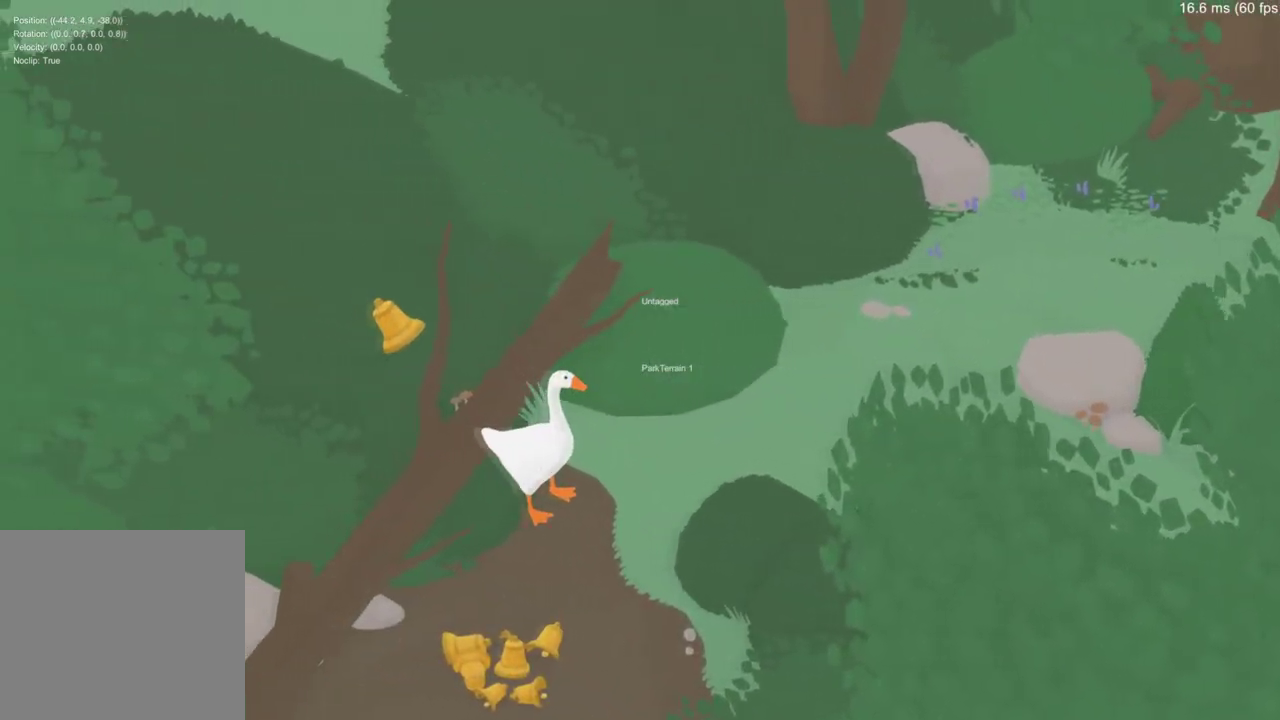
{"buttons": [], "left_stick": "up", "right_stick": "center", "events": [[34, "left_stick", "down-left"], [267, "left_stick", "left"], [334, "left_stick", "up-left"], [434, "left_stick", "up"]]}
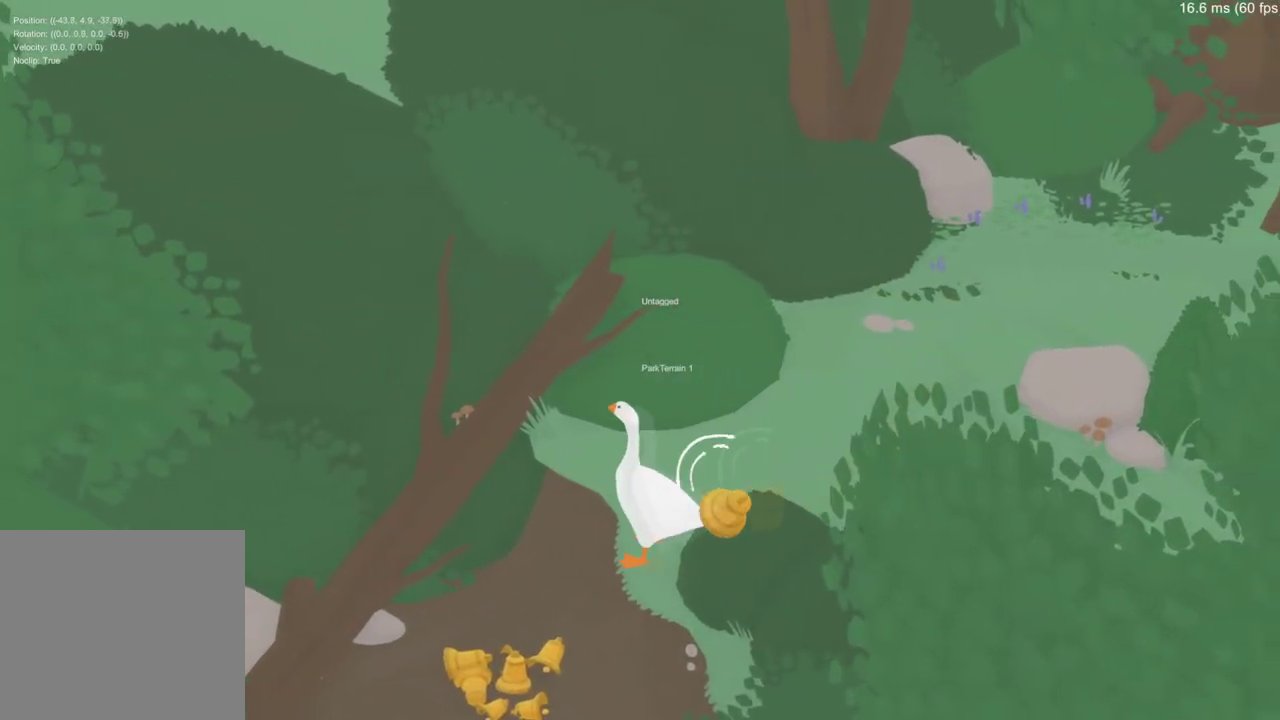
{"buttons": [], "left_stick": "up-right", "right_stick": "center", "events": [[116, "left_stick", "up-right"]]}
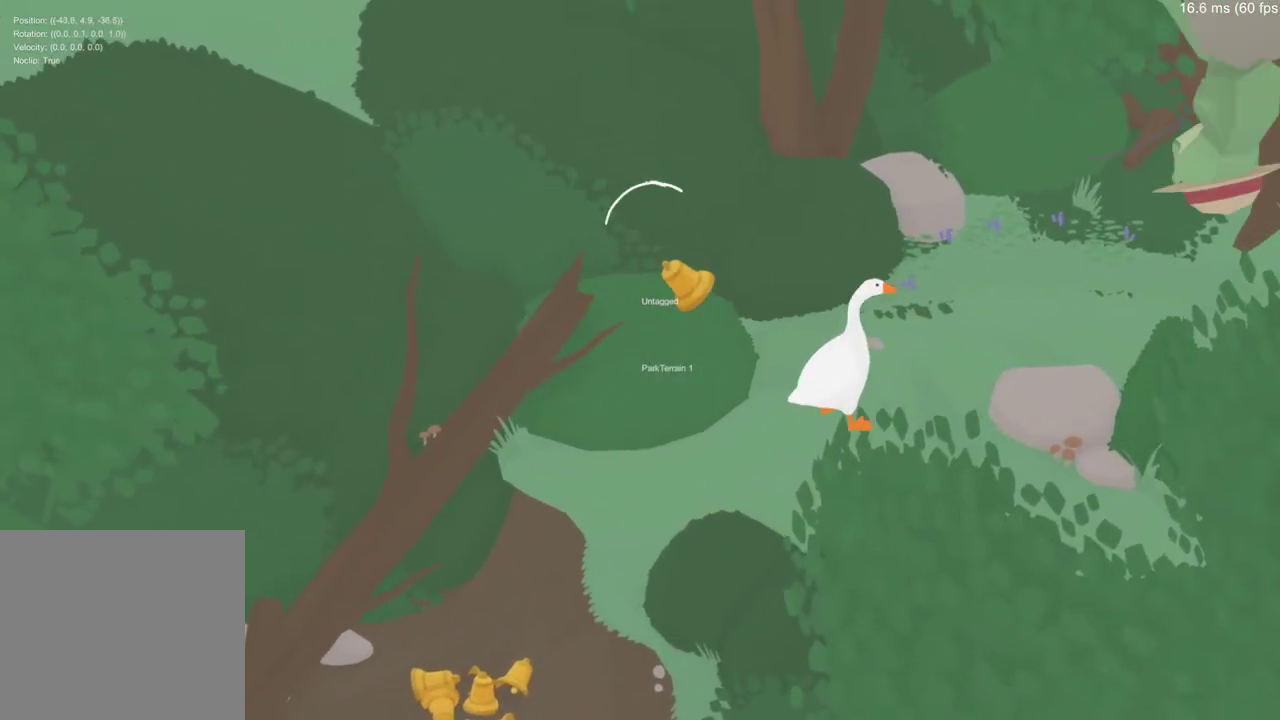
{"buttons": [], "left_stick": "up-left", "right_stick": "center", "events": [[167, "left_stick", "up"], [317, "left_stick", "up-left"]]}
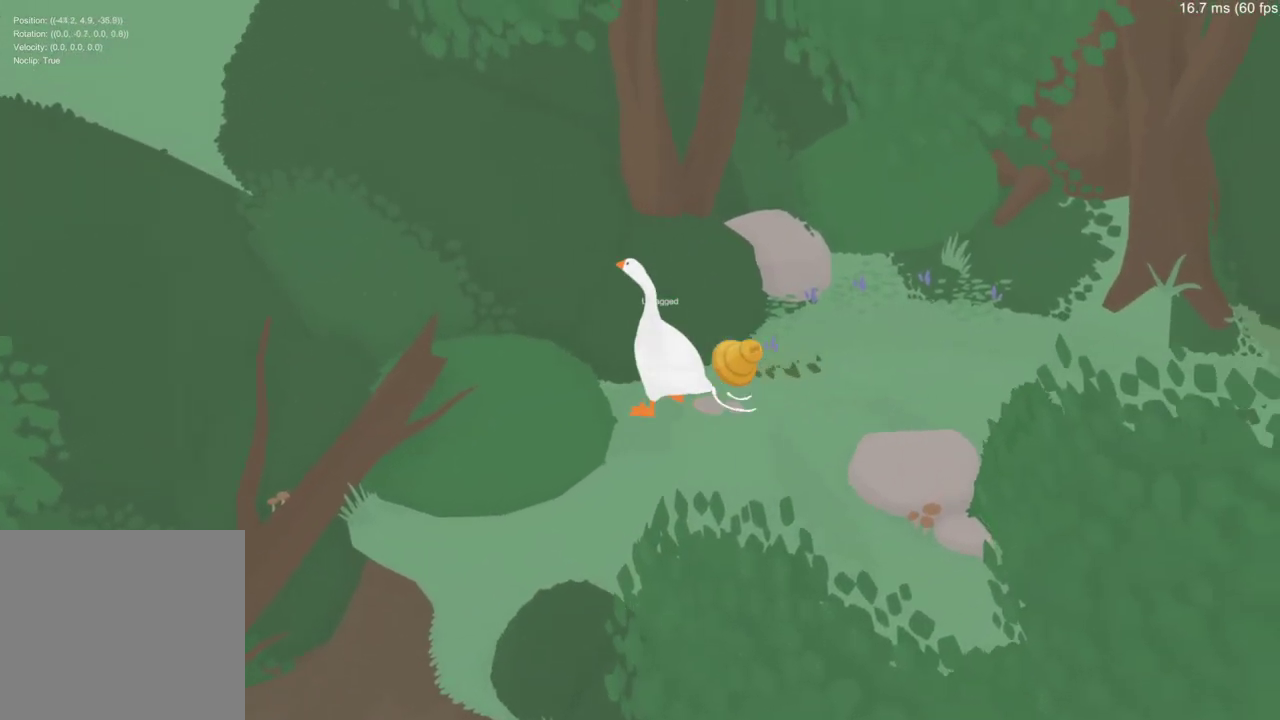
{"buttons": [], "left_stick": "up", "right_stick": "center", "events": [[250, "left_stick", "up"]]}
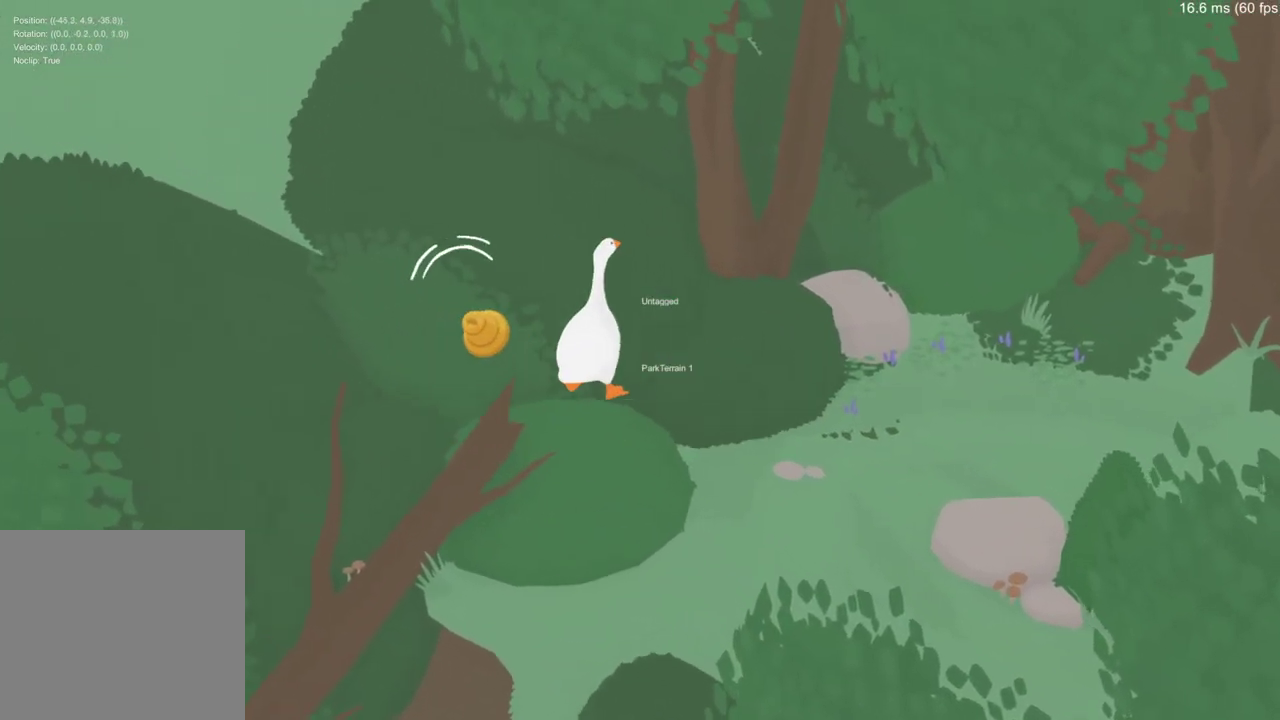
{"buttons": ["Y"], "left_stick": "center", "right_stick": "center", "events": [[50, "left_stick", "center"], [401, "Y", "down"]]}
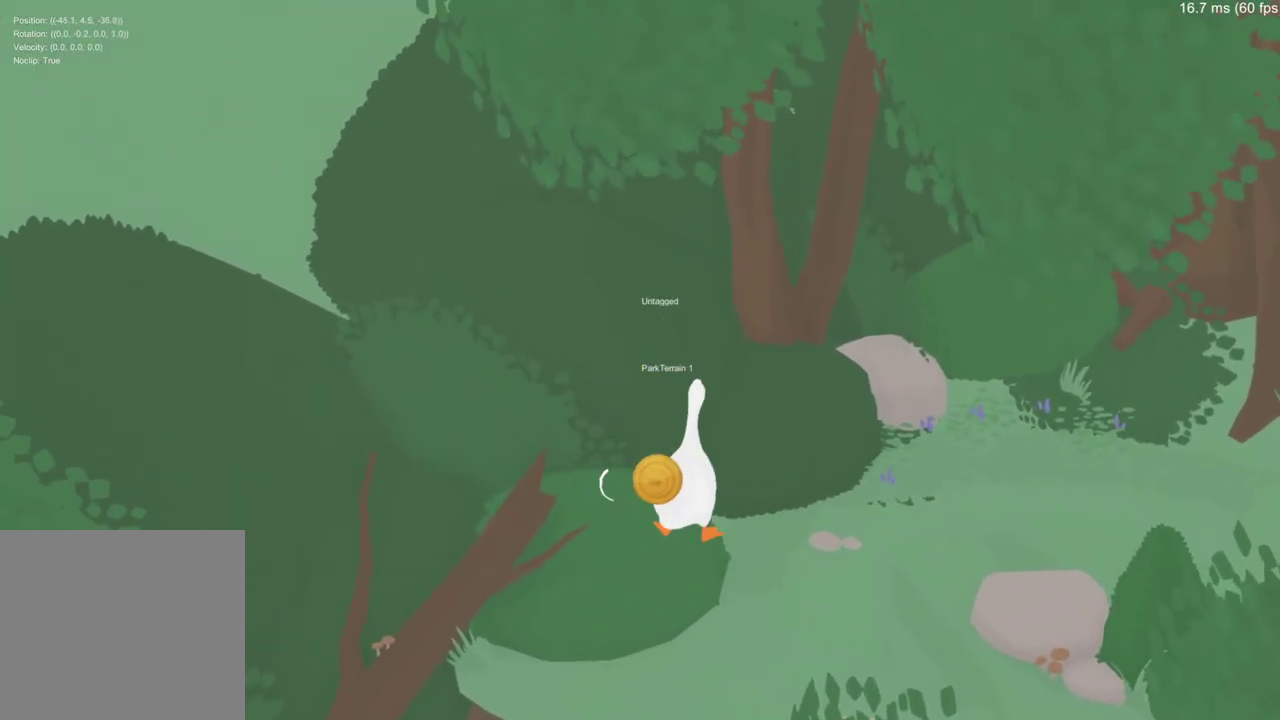
{"buttons": ["Y"], "left_stick": "center", "right_stick": "center", "events": []}
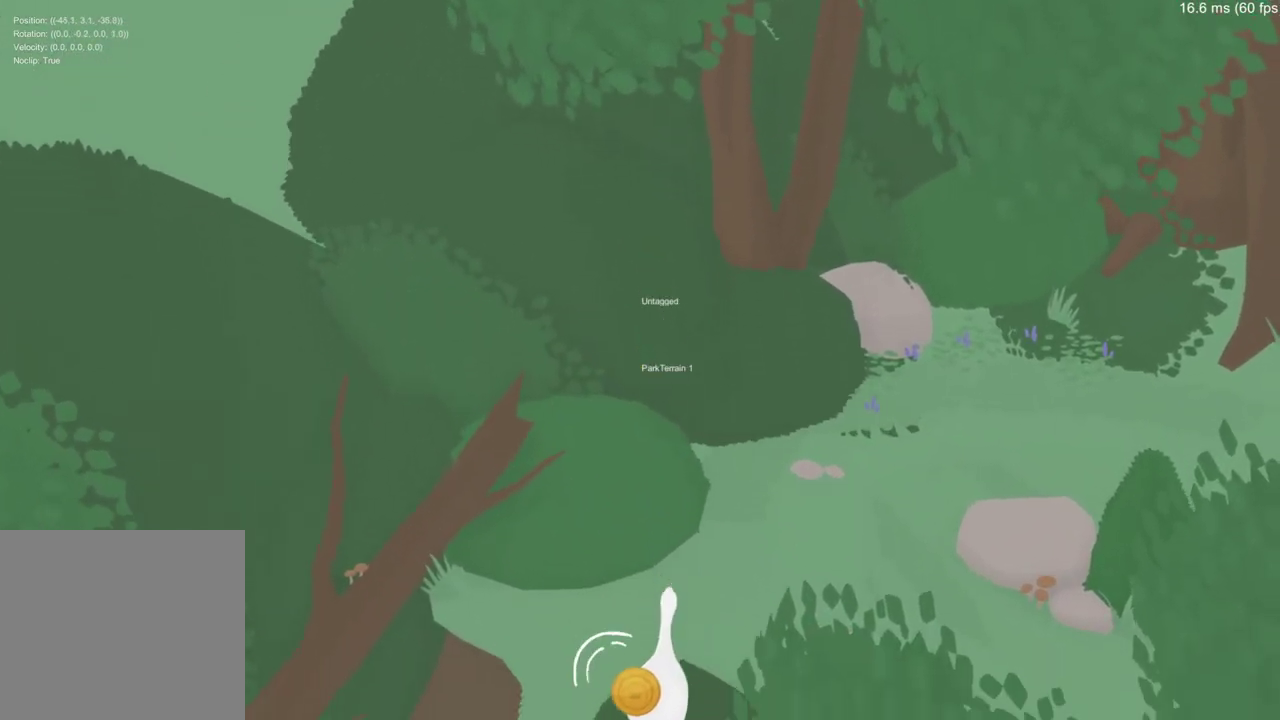
{"buttons": ["Y"], "left_stick": "center", "right_stick": "center", "events": []}
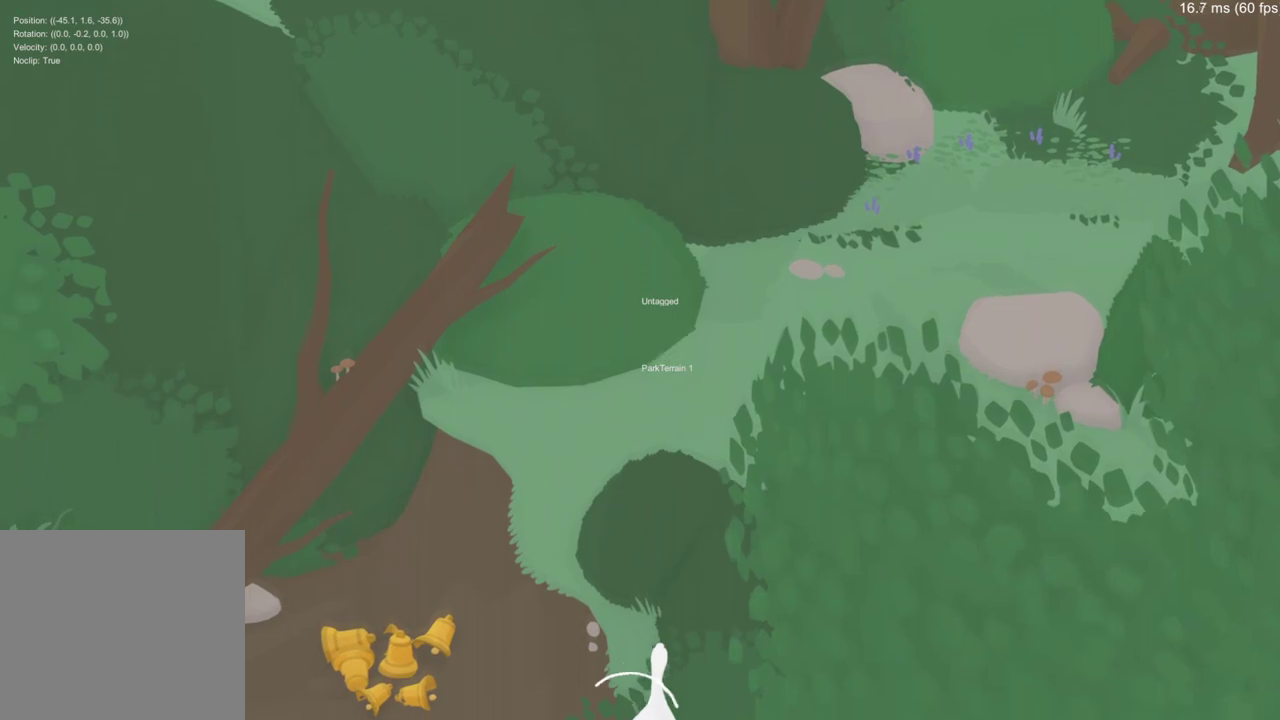
{"buttons": ["Y"], "left_stick": "center", "right_stick": "center", "events": []}
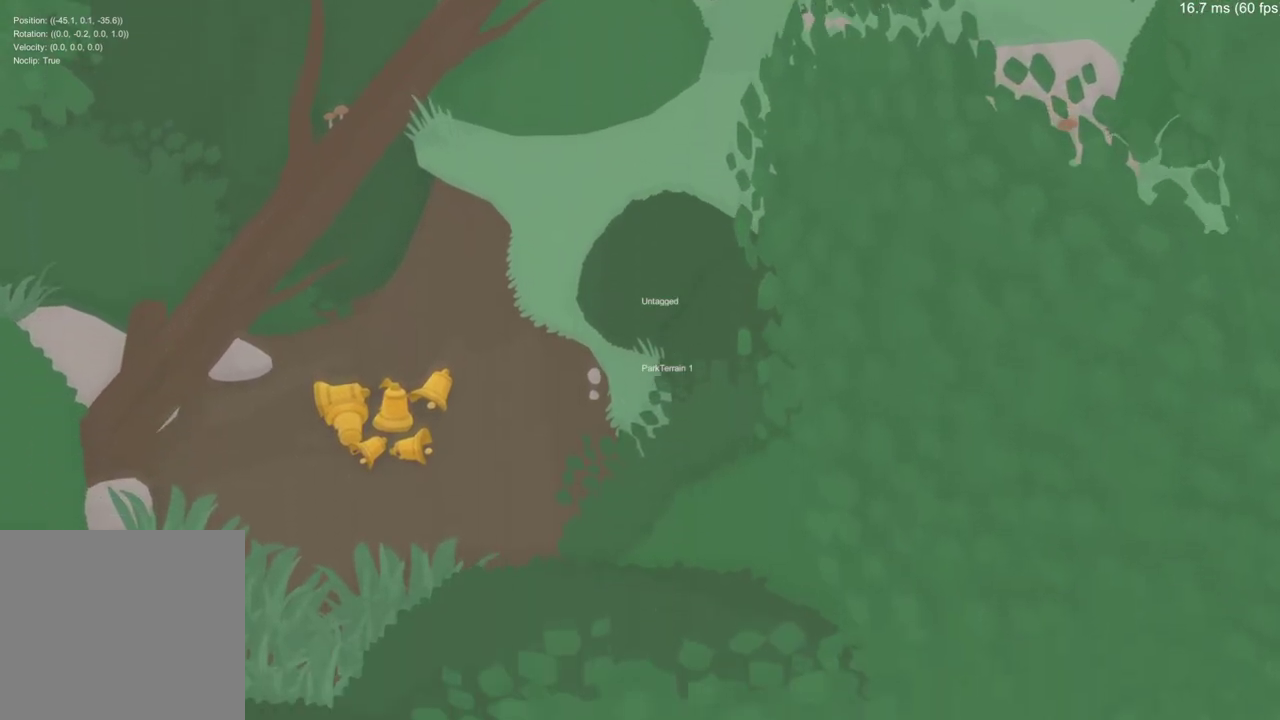
{"buttons": [], "left_stick": "up-left", "right_stick": "center", "events": [[117, "Y", "up"], [284, "left_stick", "up-left"]]}
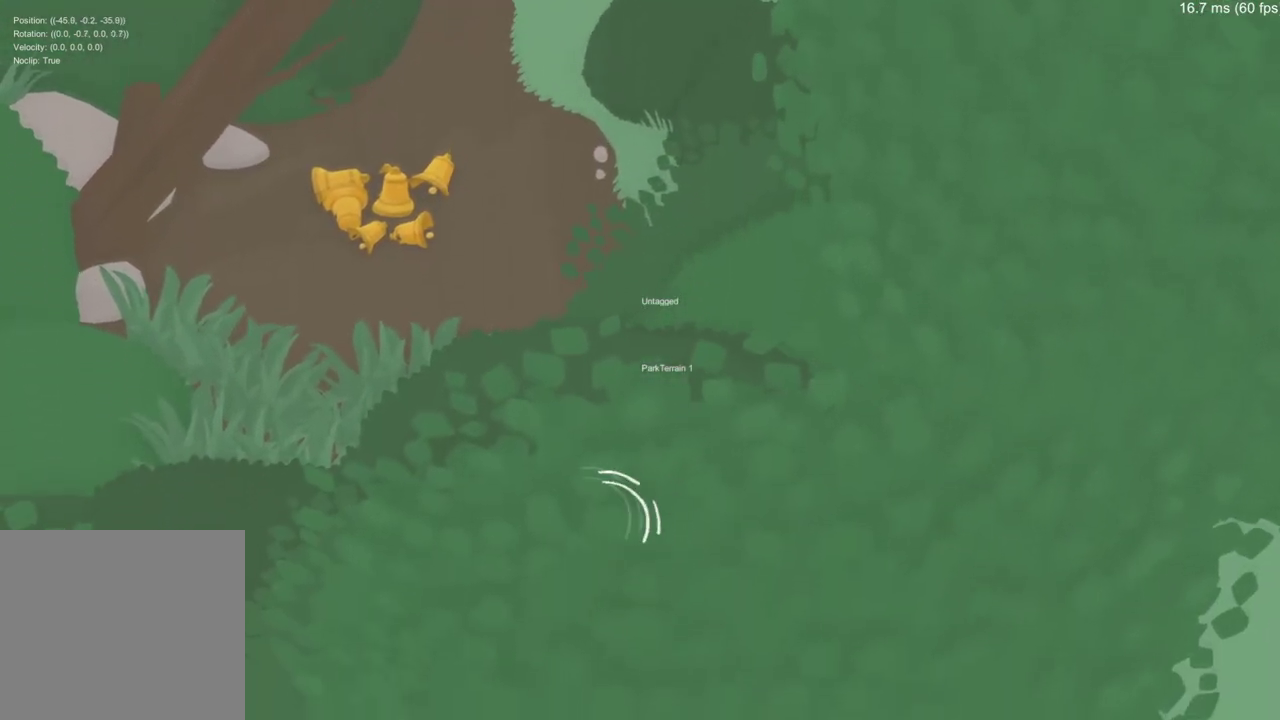
{"buttons": [], "left_stick": "up", "right_stick": "center", "events": [[267, "left_stick", "up"]]}
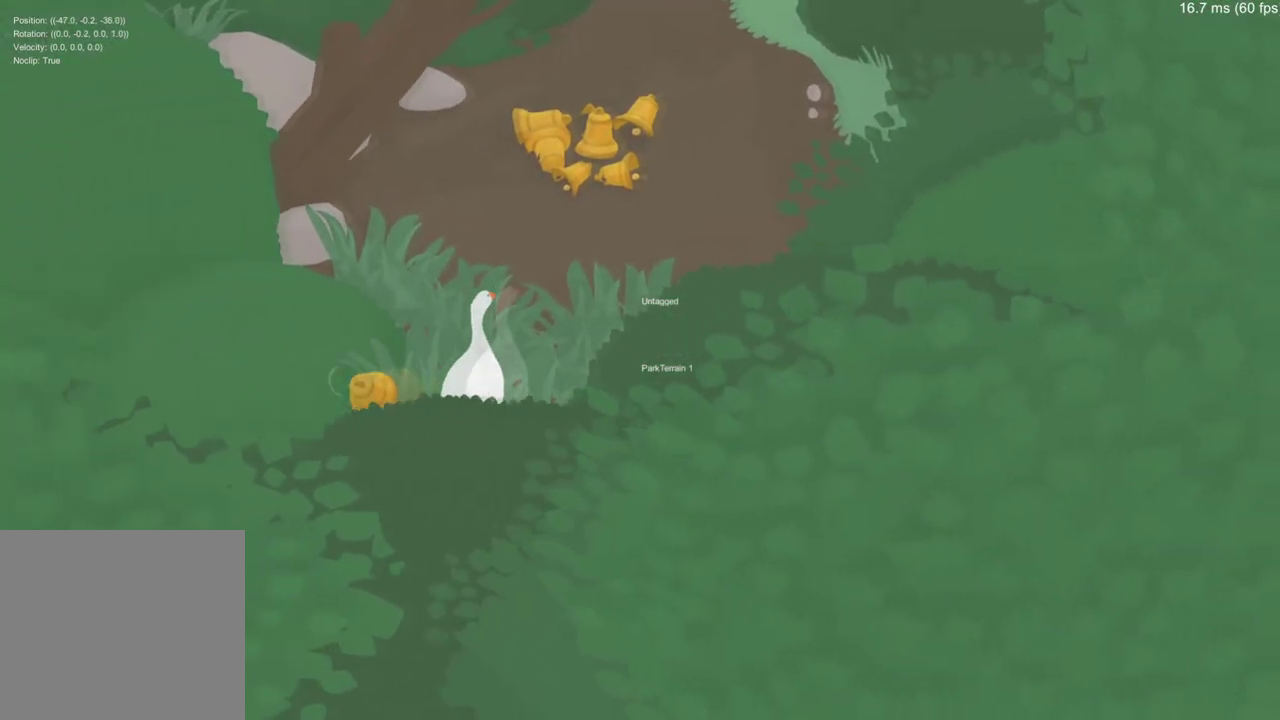
{"buttons": [], "left_stick": "up", "right_stick": "center", "events": [[184, "left_stick", "up-right"], [317, "left_stick", "up"]]}
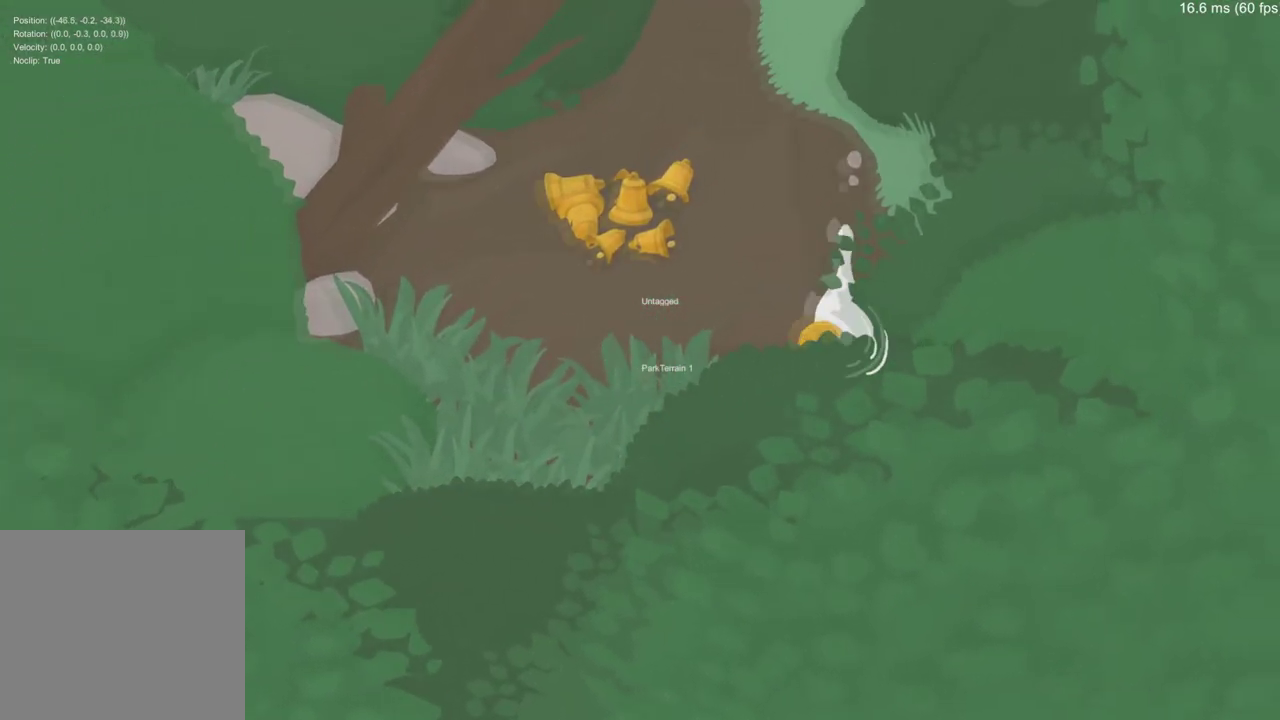
{"buttons": [], "left_stick": "up-left", "right_stick": "center", "events": [[417, "left_stick", "up-left"]]}
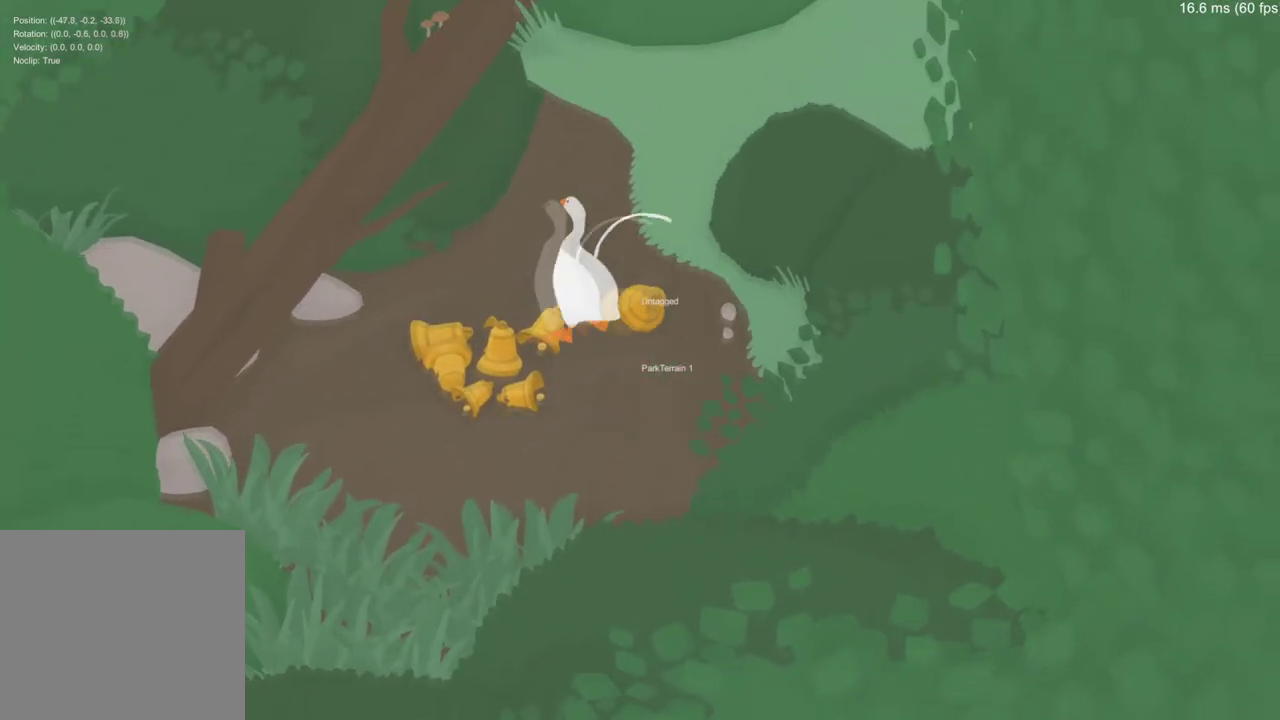
{"buttons": [], "left_stick": "center", "right_stick": "center", "events": [[150, "left_stick", "up"], [250, "left_stick", "up-right"], [467, "left_stick", "center"]]}